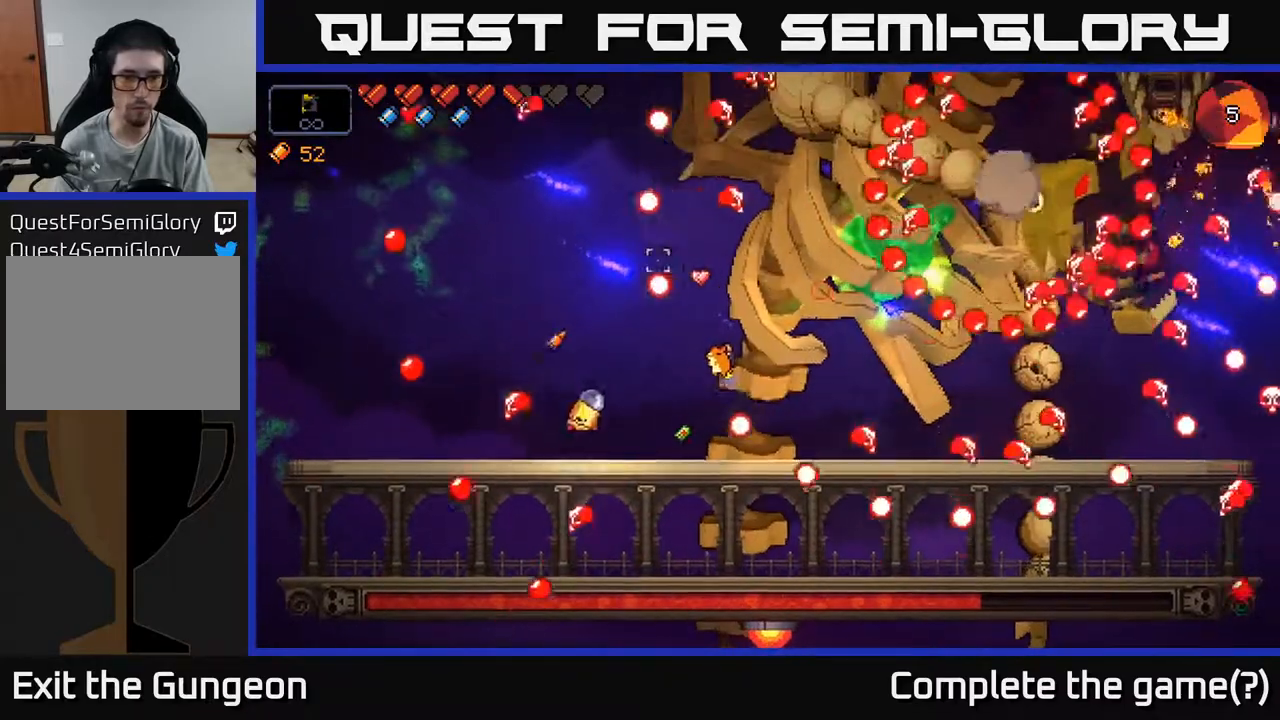
Gameplay with a controller (Xbox layout); each line is a JSON object with the inputs held at the frame after it. "events" lists button and stick changes between this image and that frame as [ms after this image, input, new state], when the widget could be followed in between.
{"buttons": ["R2"], "left_stick": "left", "right_stick": "up-right", "events": [[283, "left_stick", "center"], [433, "left_stick", "left"]]}
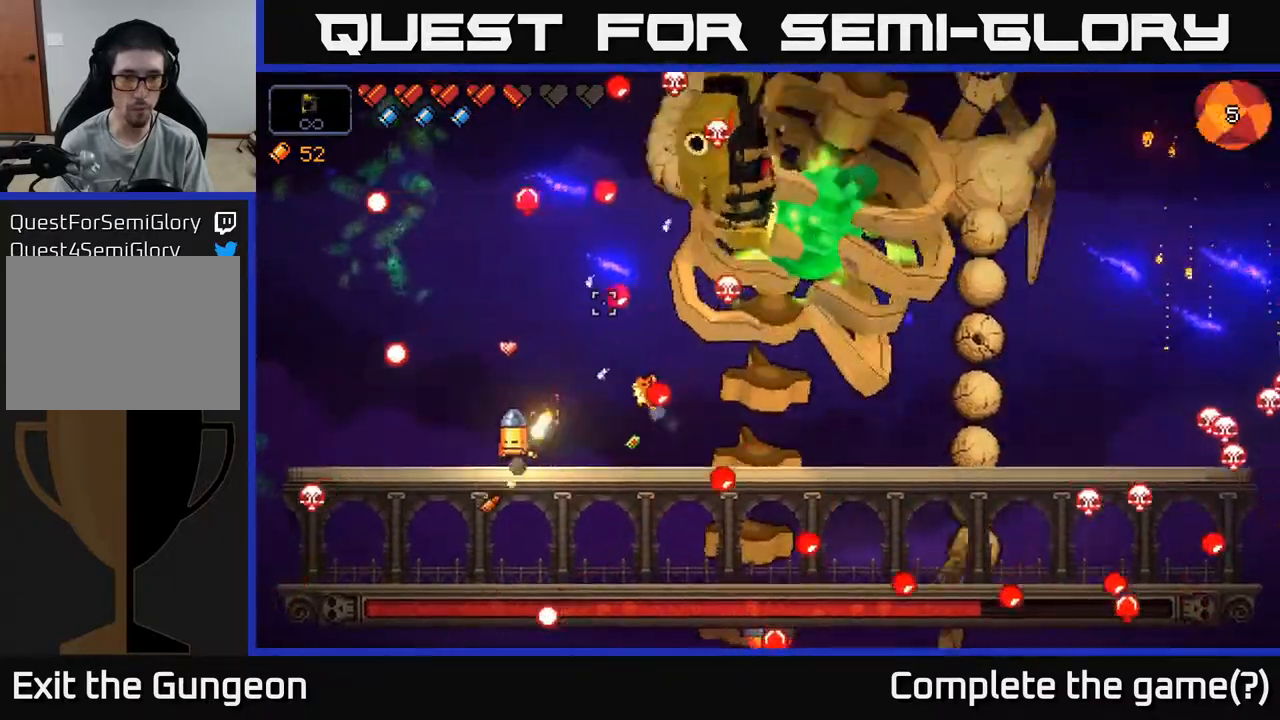
{"buttons": ["R2"], "left_stick": "right", "right_stick": "up", "events": [[300, "left_stick", "center"], [350, "left_stick", "right"], [367, "right_stick", "up"]]}
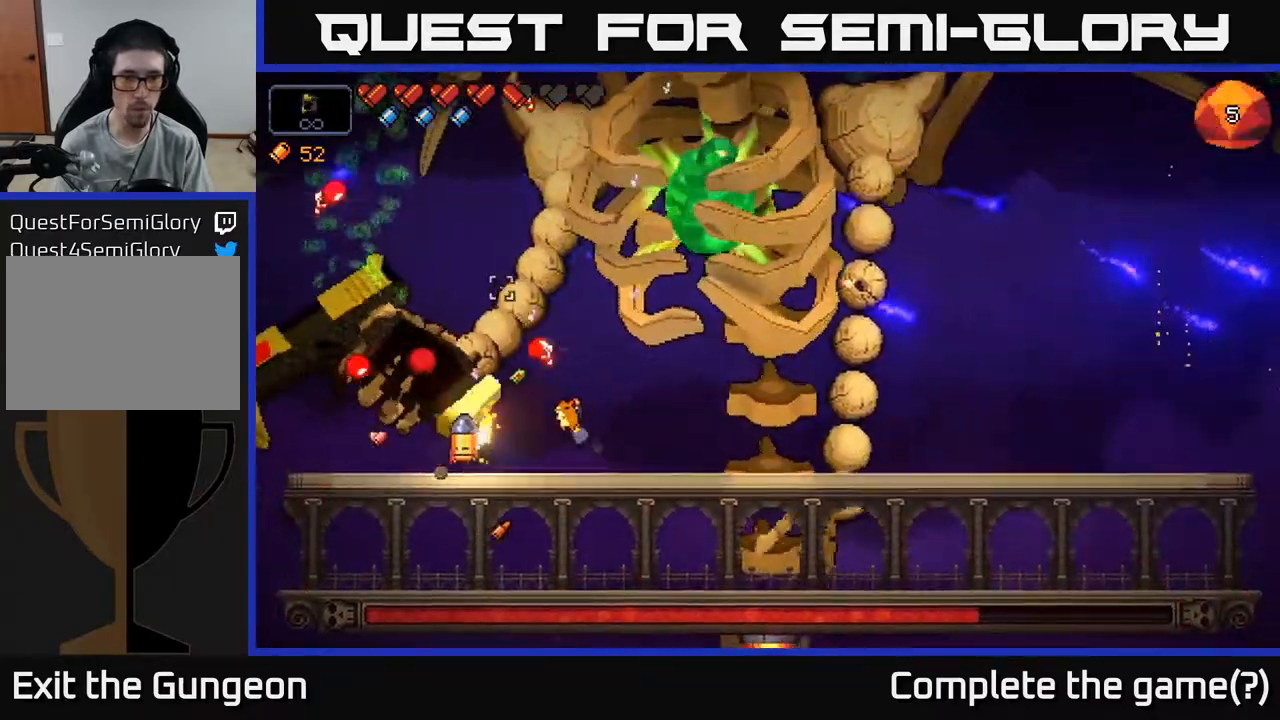
{"buttons": ["R2"], "left_stick": "right", "right_stick": "up", "events": []}
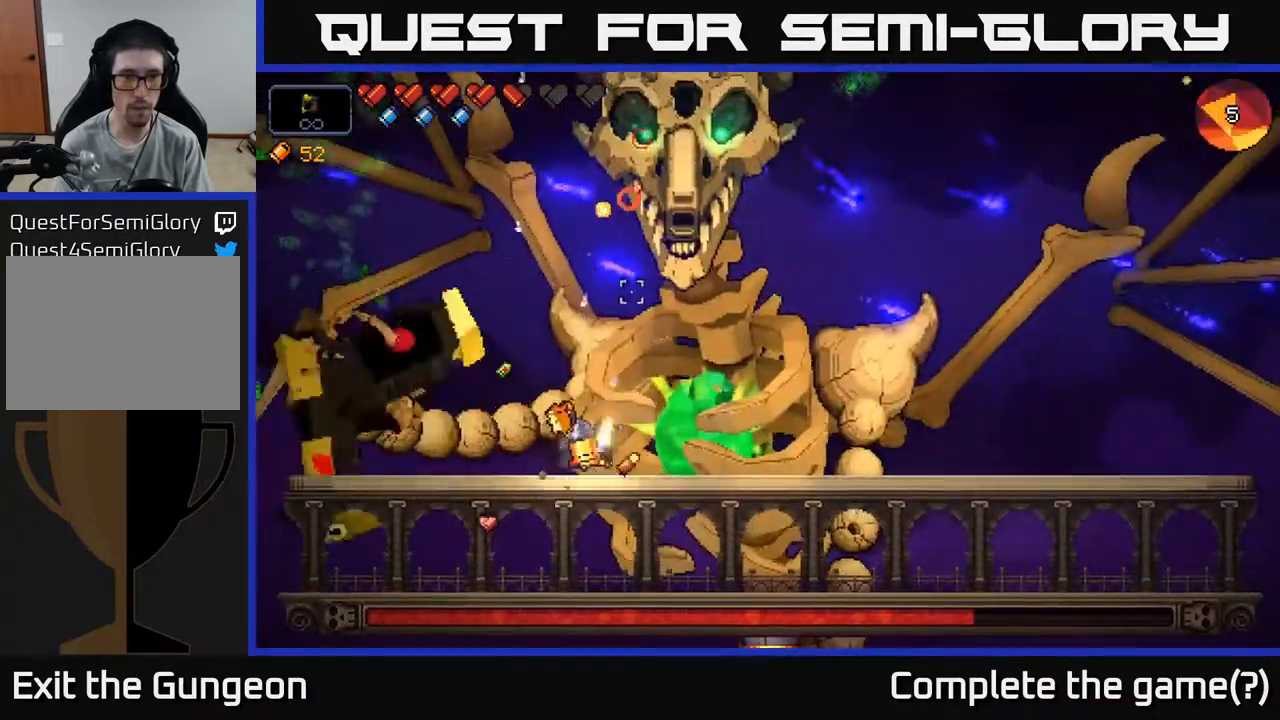
{"buttons": ["R2"], "left_stick": "right", "right_stick": "up", "events": [[200, "left_stick", "center"], [367, "left_stick", "right"]]}
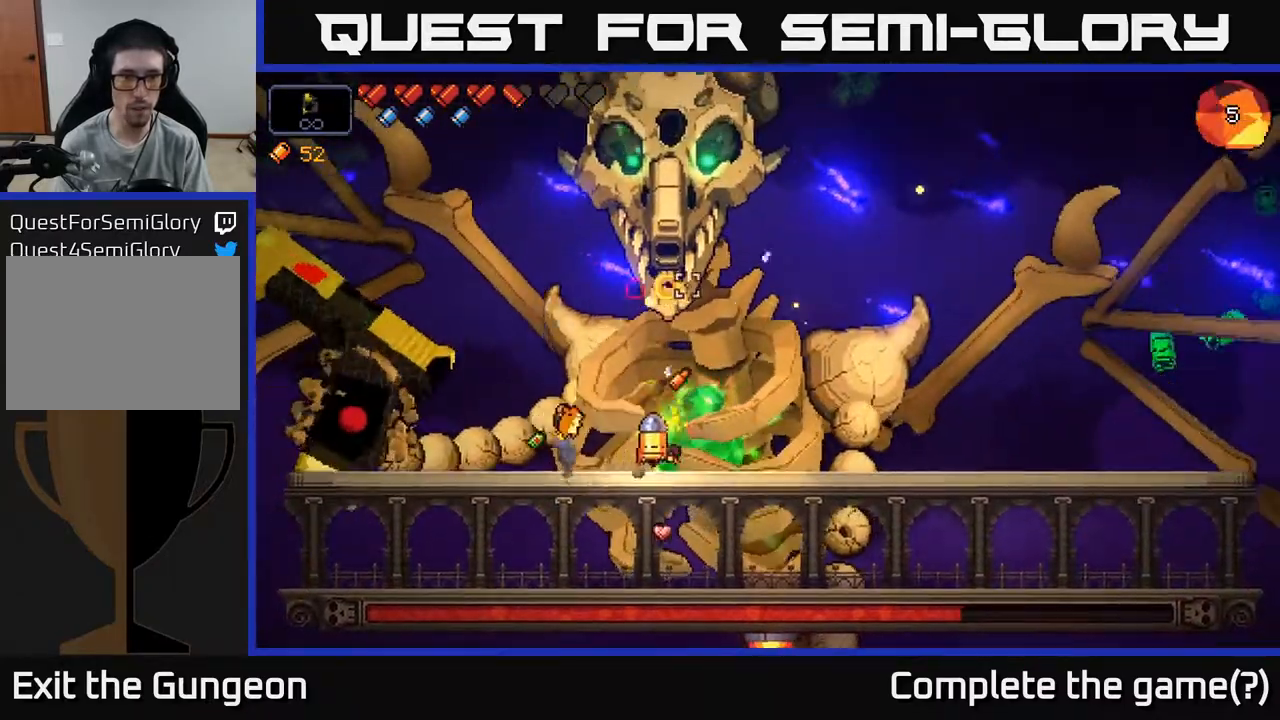
{"buttons": ["R2"], "left_stick": "right", "right_stick": "up", "events": [[117, "left_stick", "center"], [167, "left_stick", "right"]]}
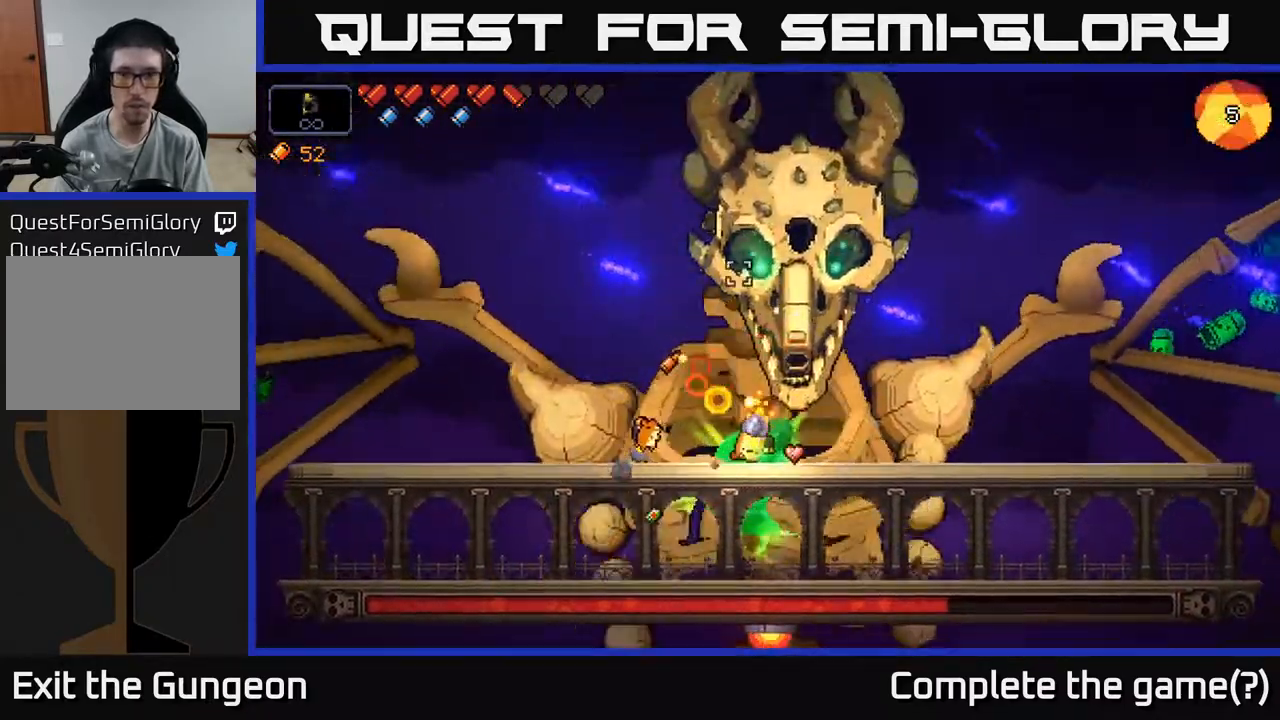
{"buttons": ["R2"], "left_stick": "center", "right_stick": "up", "events": [[417, "left_stick", "center"]]}
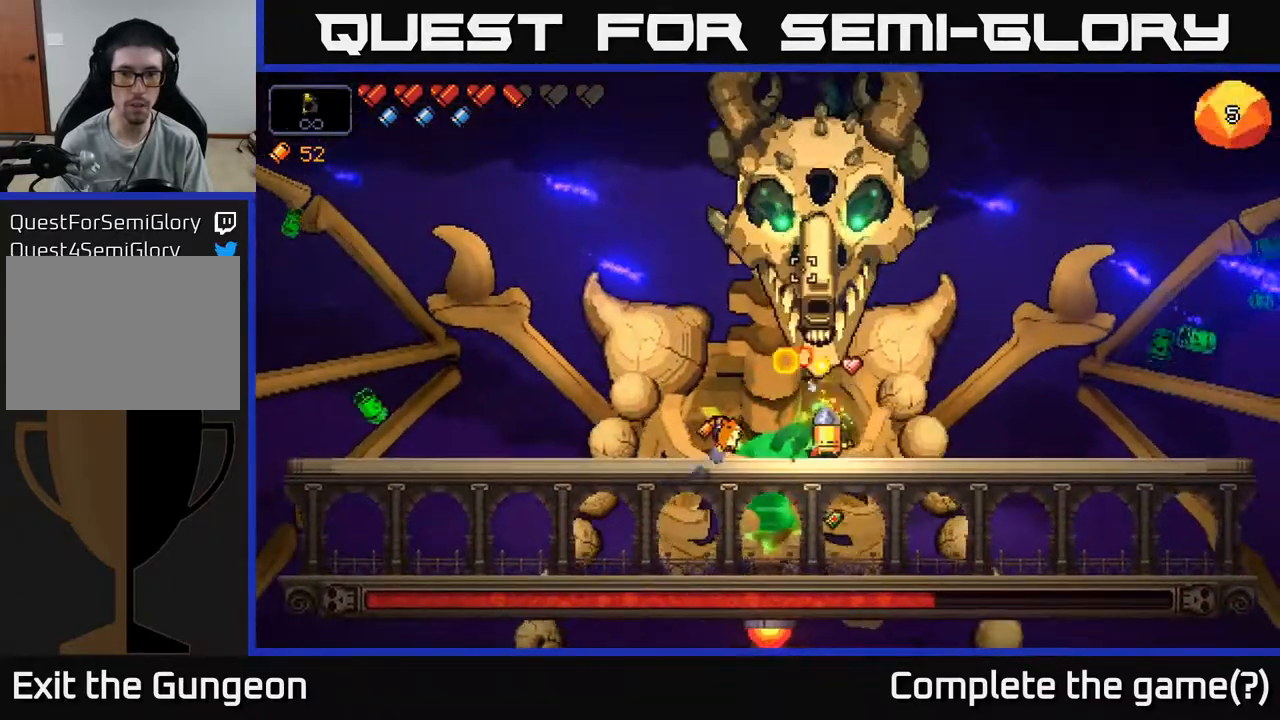
{"buttons": ["R2"], "left_stick": "center", "right_stick": "up", "events": [[83, "left_stick", "left"], [133, "left_stick", "center"]]}
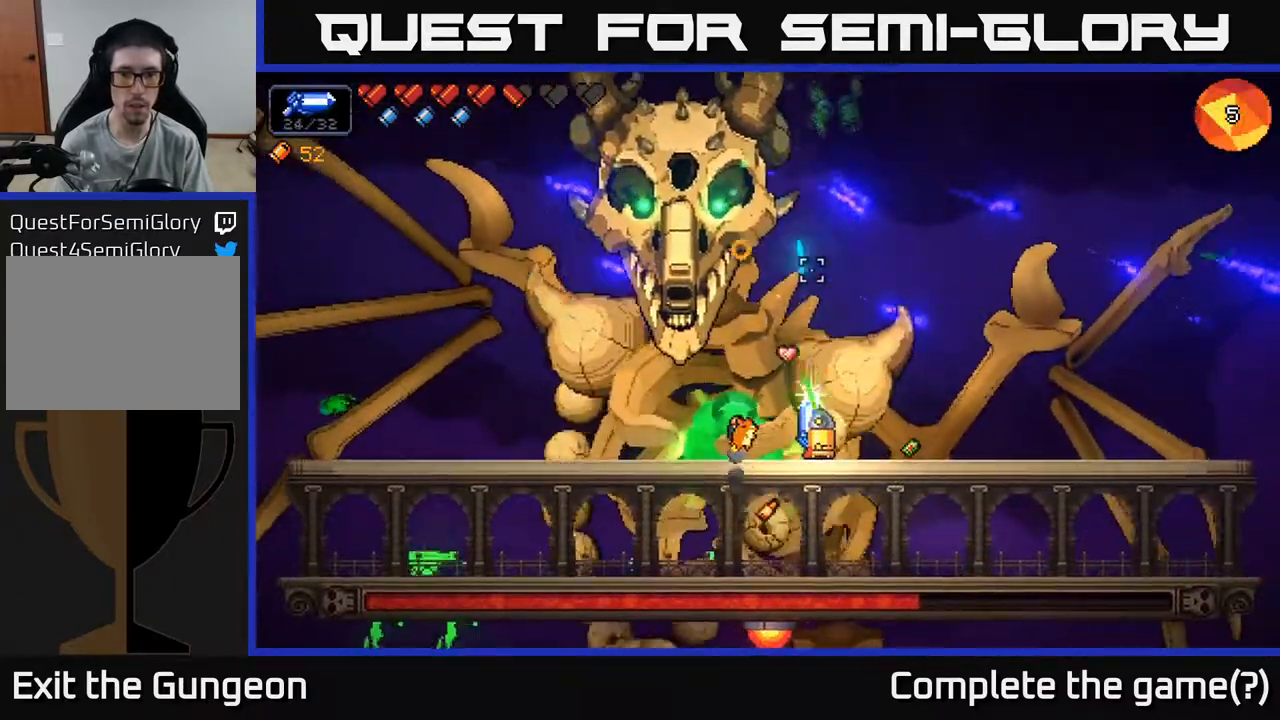
{"buttons": ["R2"], "left_stick": "center", "right_stick": "up", "events": []}
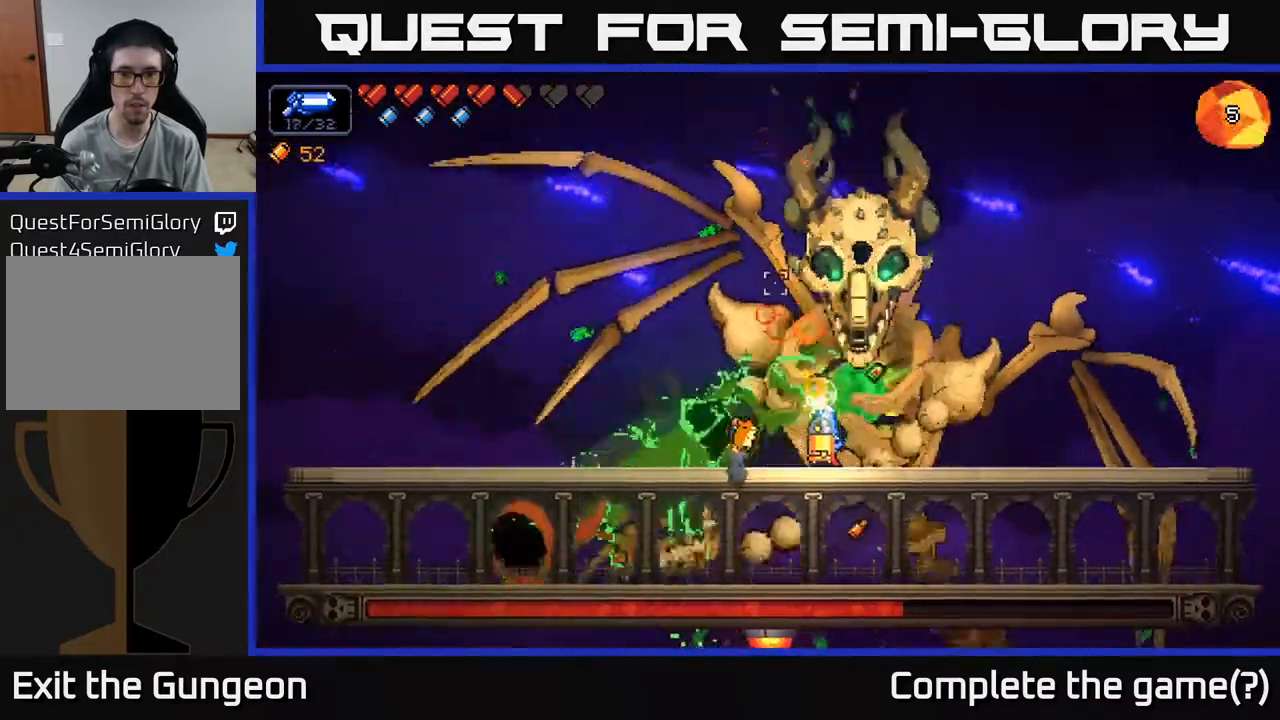
{"buttons": [], "left_stick": "left", "right_stick": "center", "events": [[167, "left_stick", "right"], [350, "left_stick", "center"], [400, "R2", "up"], [400, "left_stick", "left"], [450, "right_stick", "center"]]}
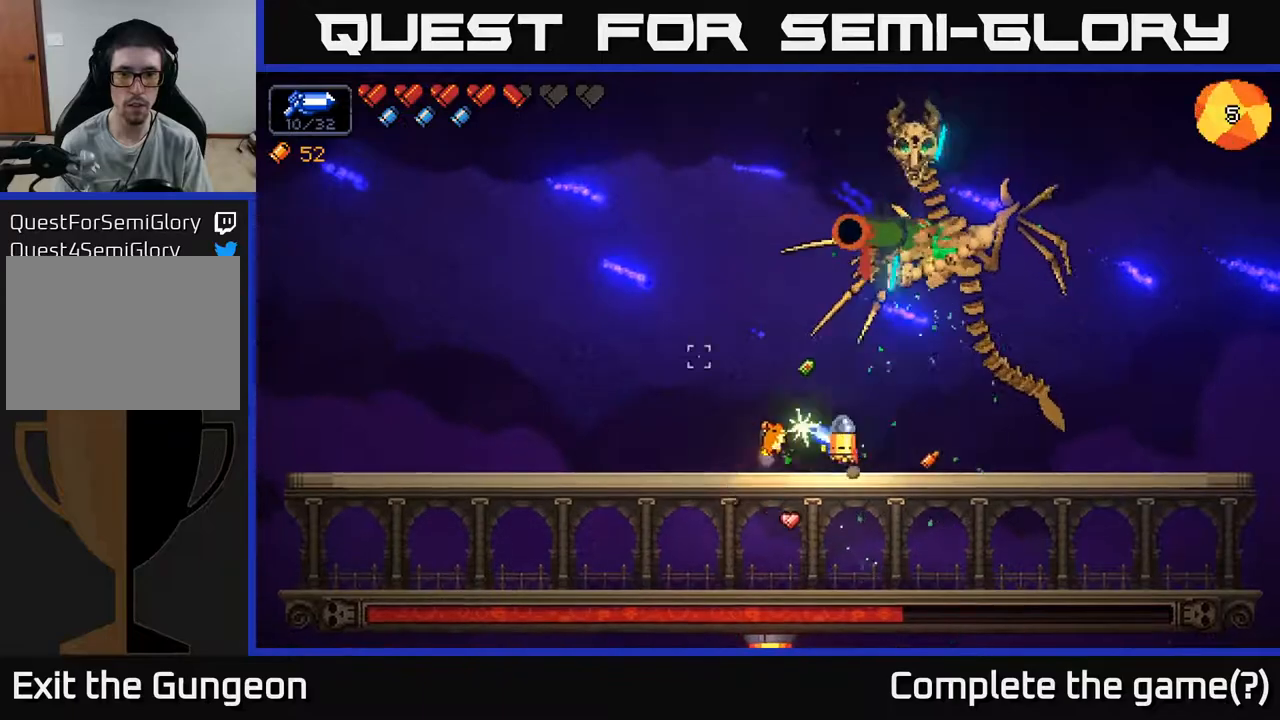
{"buttons": [], "left_stick": "left", "right_stick": "center", "events": [[133, "X", "down"], [217, "X", "up"]]}
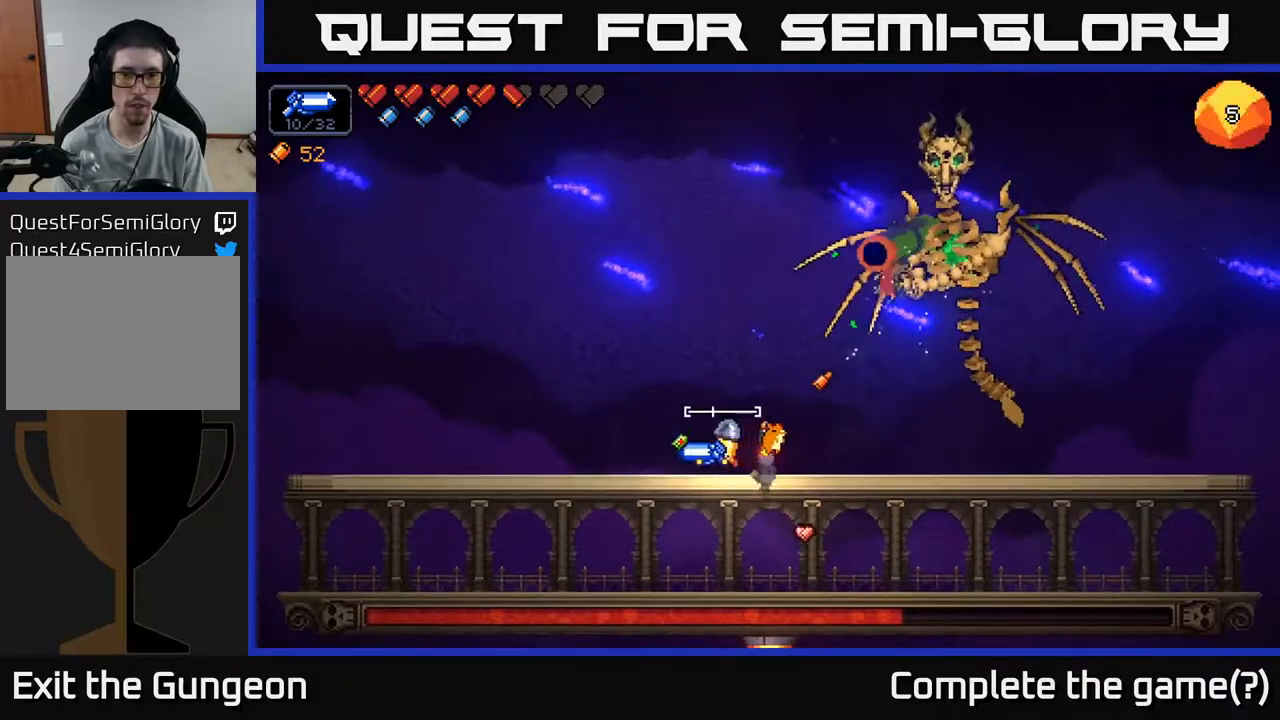
{"buttons": [], "left_stick": "left", "right_stick": "right", "events": [[133, "right_stick", "right"]]}
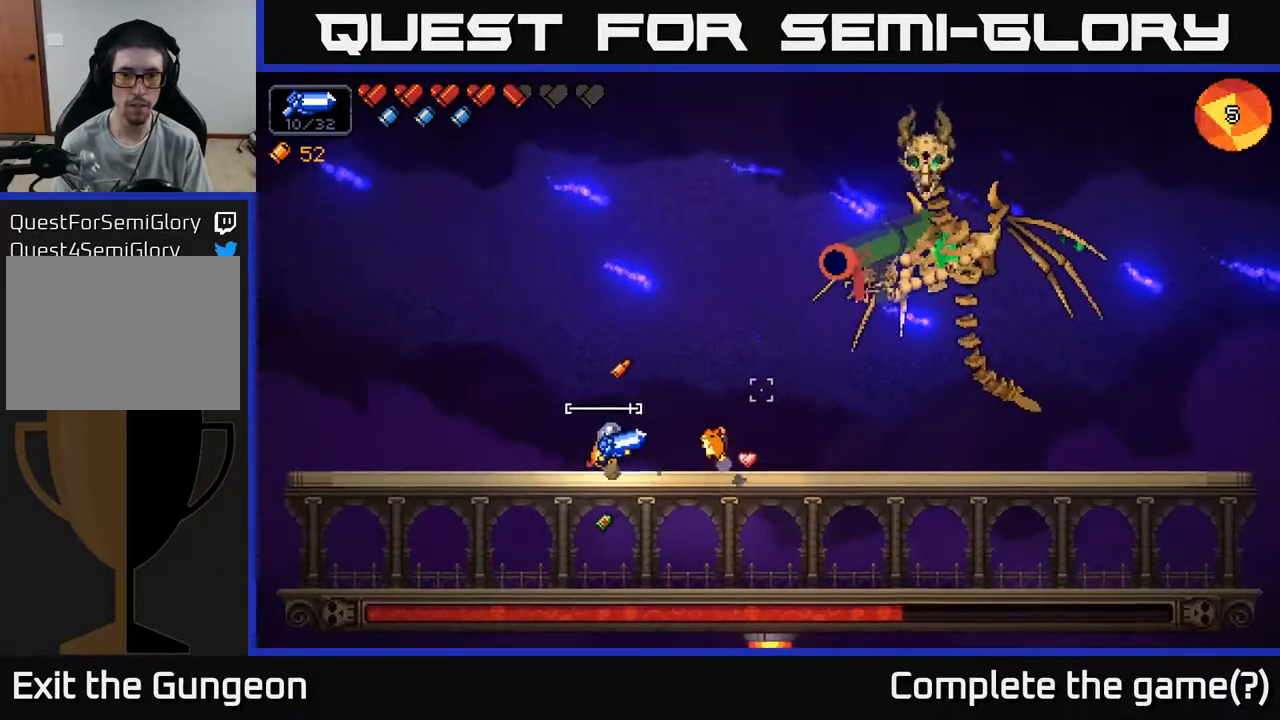
{"buttons": [], "left_stick": "right", "right_stick": "up-right", "events": [[150, "right_stick", "up-right"], [367, "left_stick", "center"], [417, "left_stick", "right"]]}
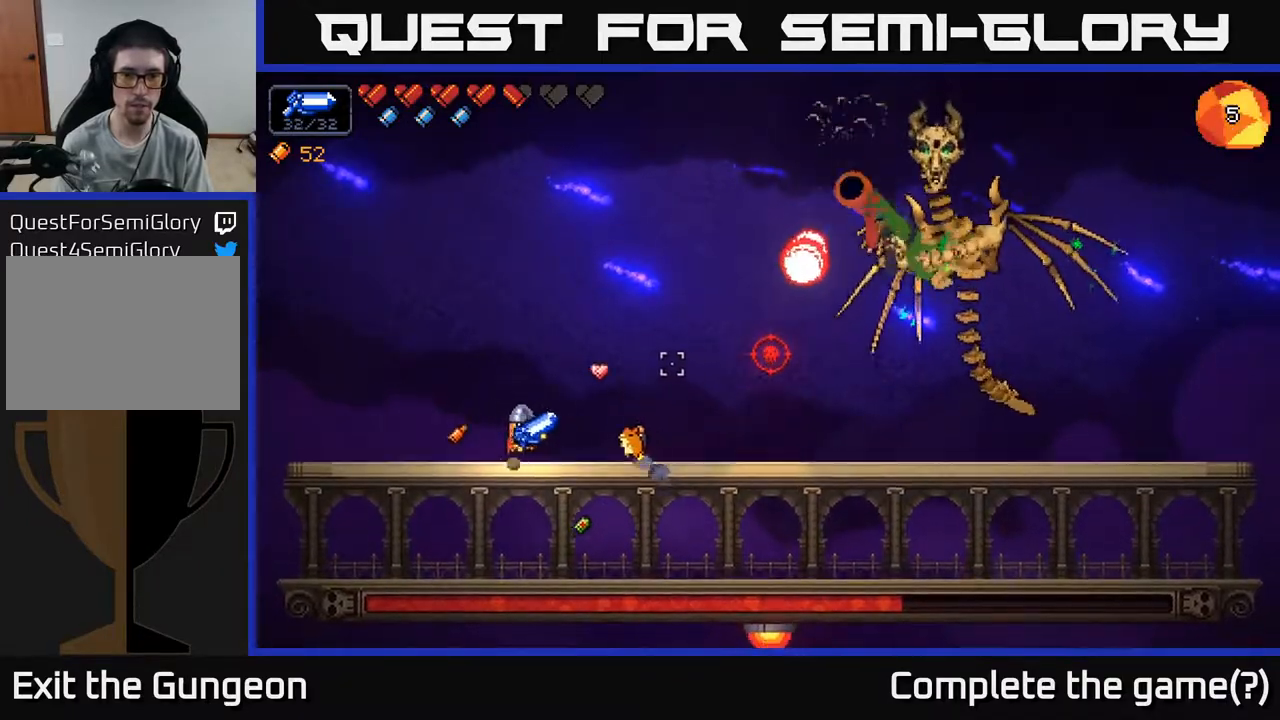
{"buttons": [], "left_stick": "left", "right_stick": "up-right", "events": [[200, "left_stick", "center"], [250, "left_stick", "left"]]}
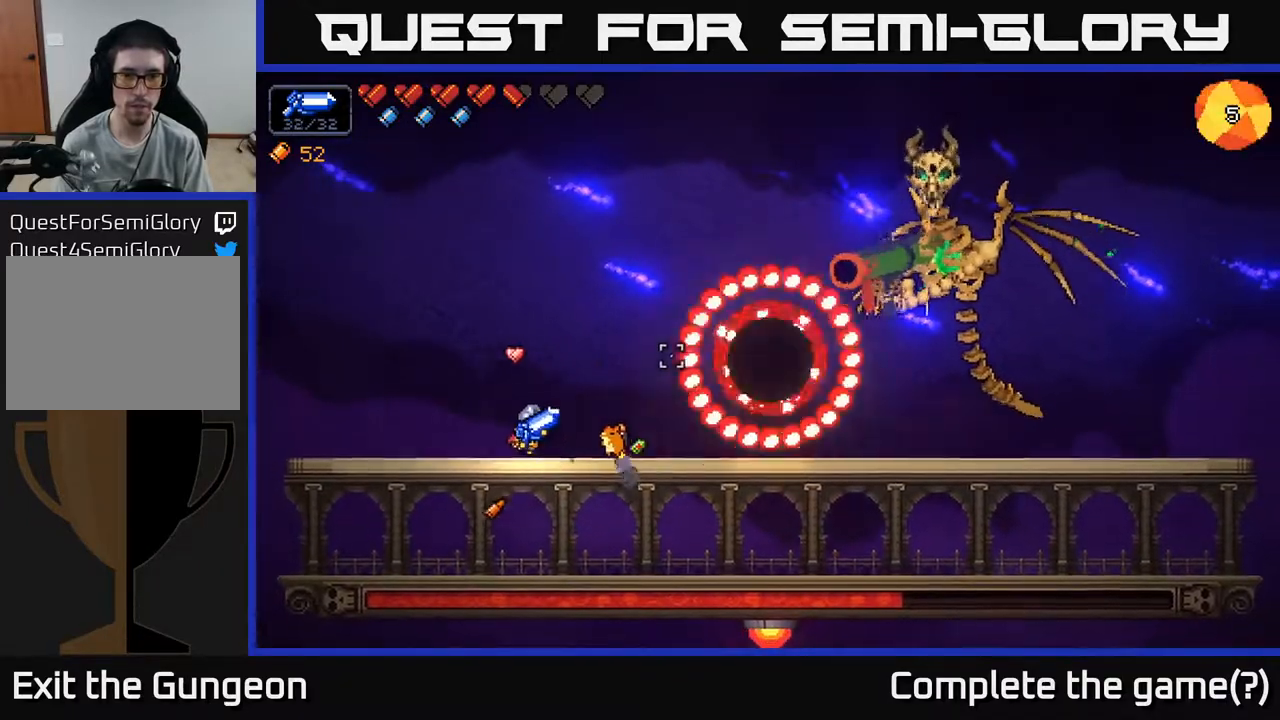
{"buttons": ["A"], "left_stick": "right", "right_stick": "up-right", "events": [[133, "A", "down"], [150, "left_stick", "right"], [417, "A", "up"], [467, "A", "down"]]}
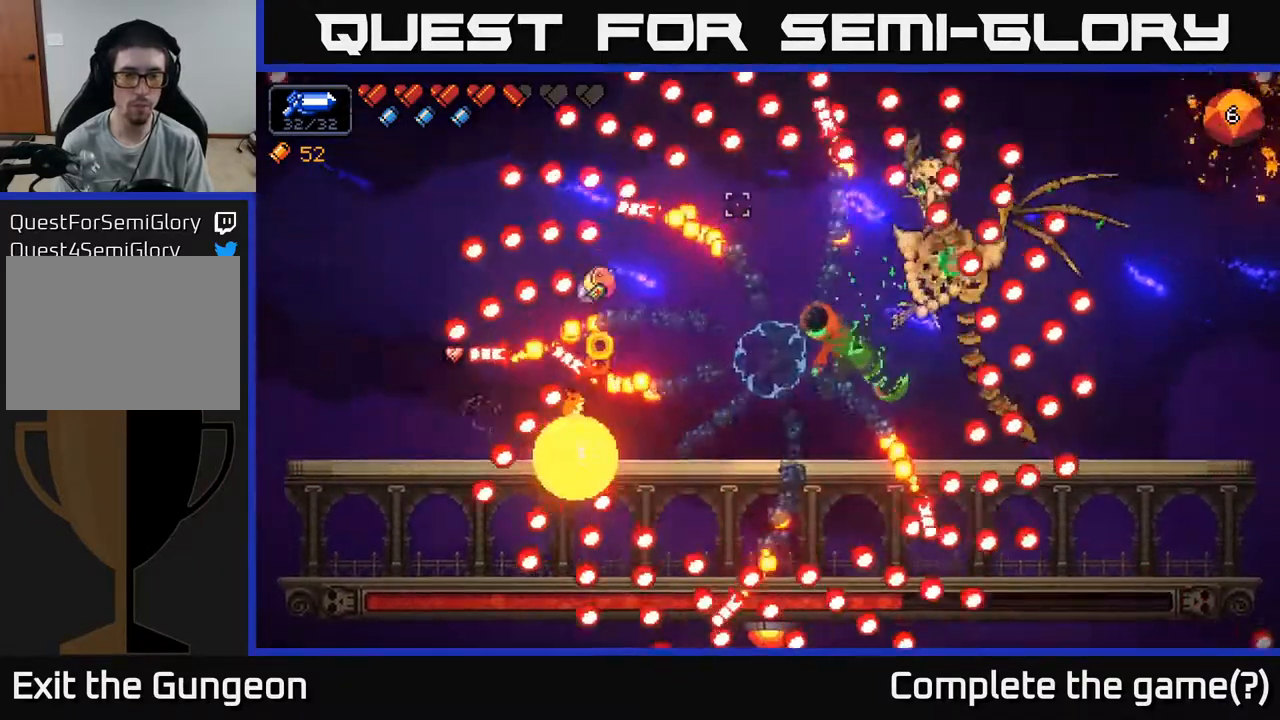
{"buttons": [], "left_stick": "left", "right_stick": "up-right", "events": [[83, "A", "up"], [183, "A", "down"], [350, "A", "up"], [467, "left_stick", "left"]]}
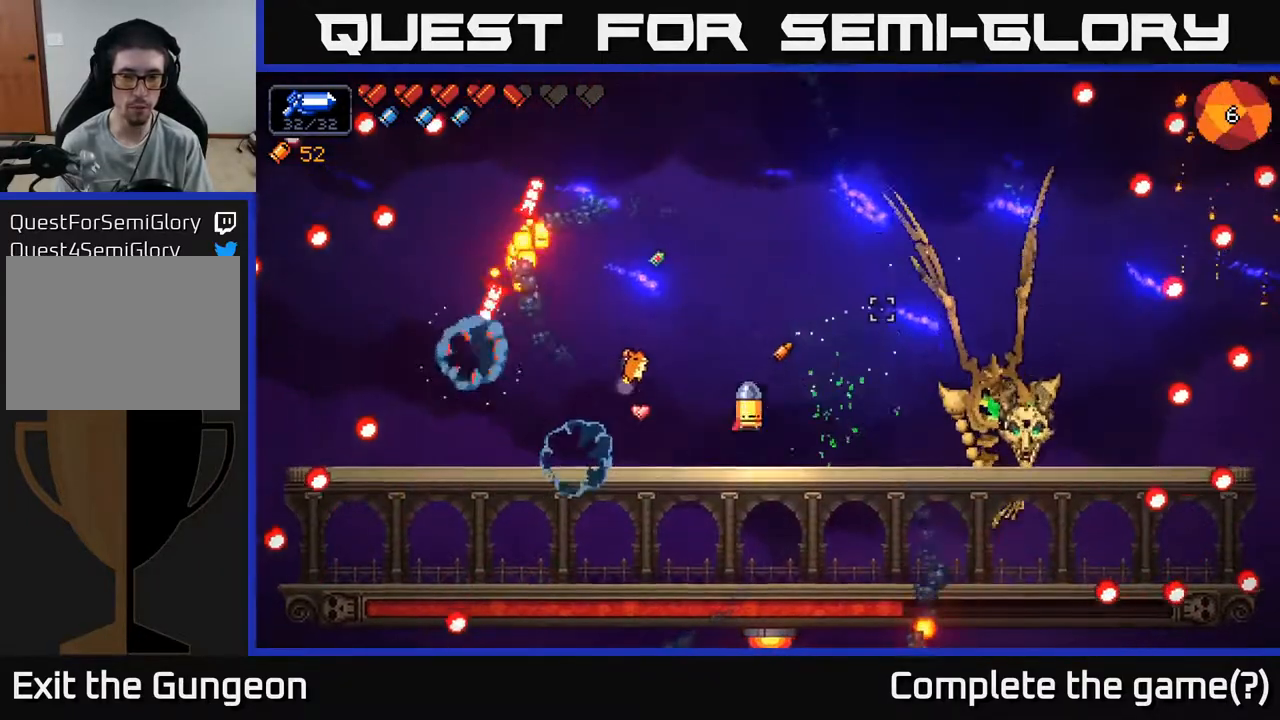
{"buttons": [], "left_stick": "left", "right_stick": "up-right", "events": [[167, "left_stick", "center"], [250, "left_stick", "right"], [417, "left_stick", "center"], [483, "left_stick", "left"]]}
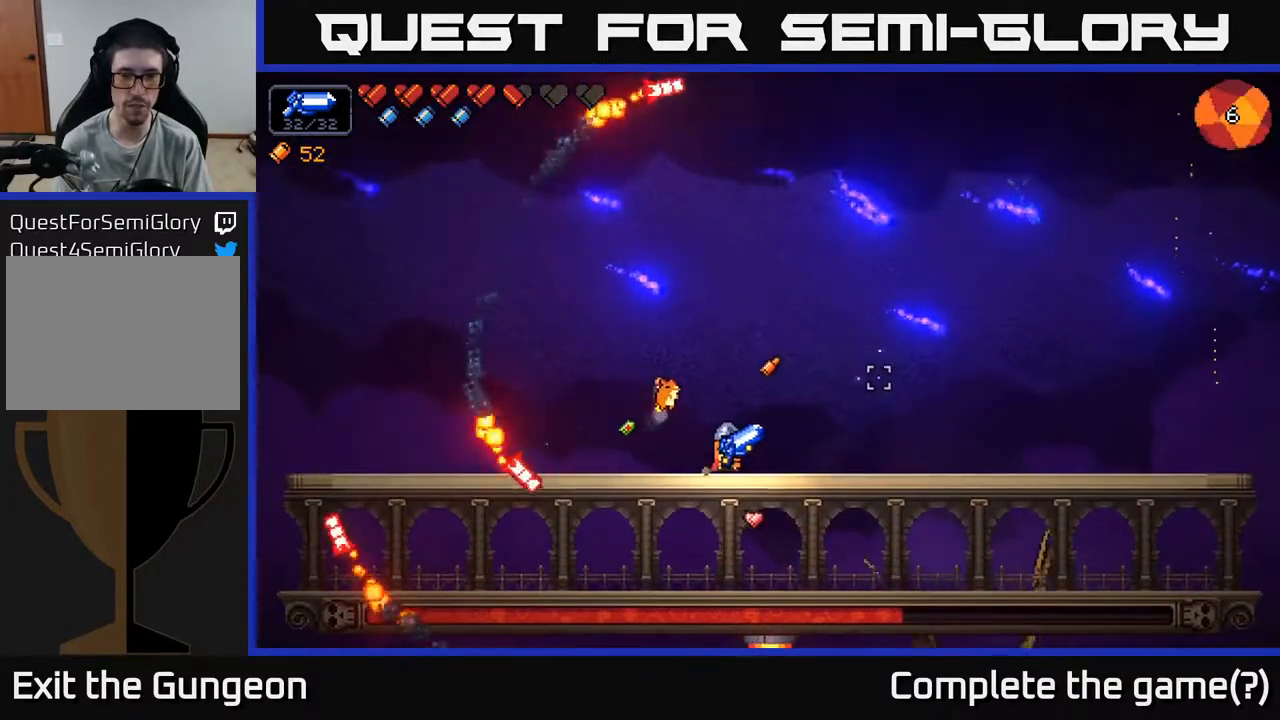
{"buttons": [], "left_stick": "left", "right_stick": "up-right", "events": [[167, "left_stick", "center"], [483, "left_stick", "left"]]}
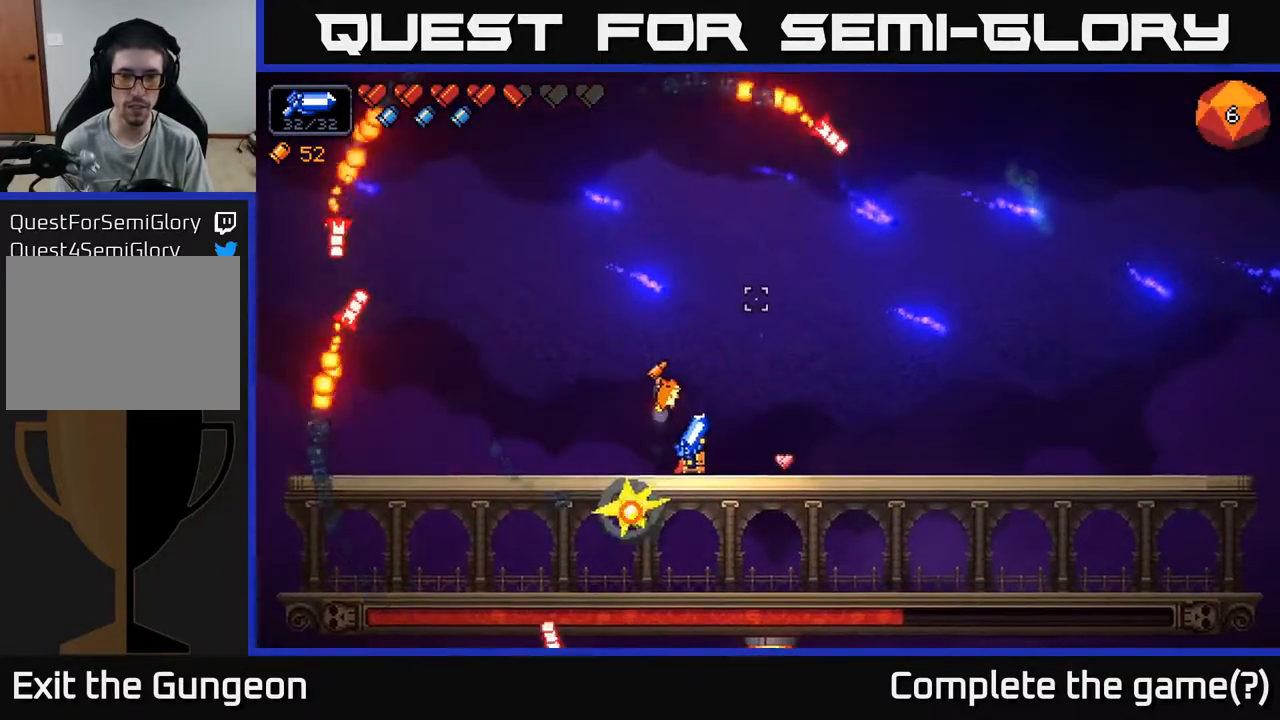
{"buttons": [], "left_stick": "right", "right_stick": "up-right", "events": [[167, "left_stick", "center"], [317, "left_stick", "right"]]}
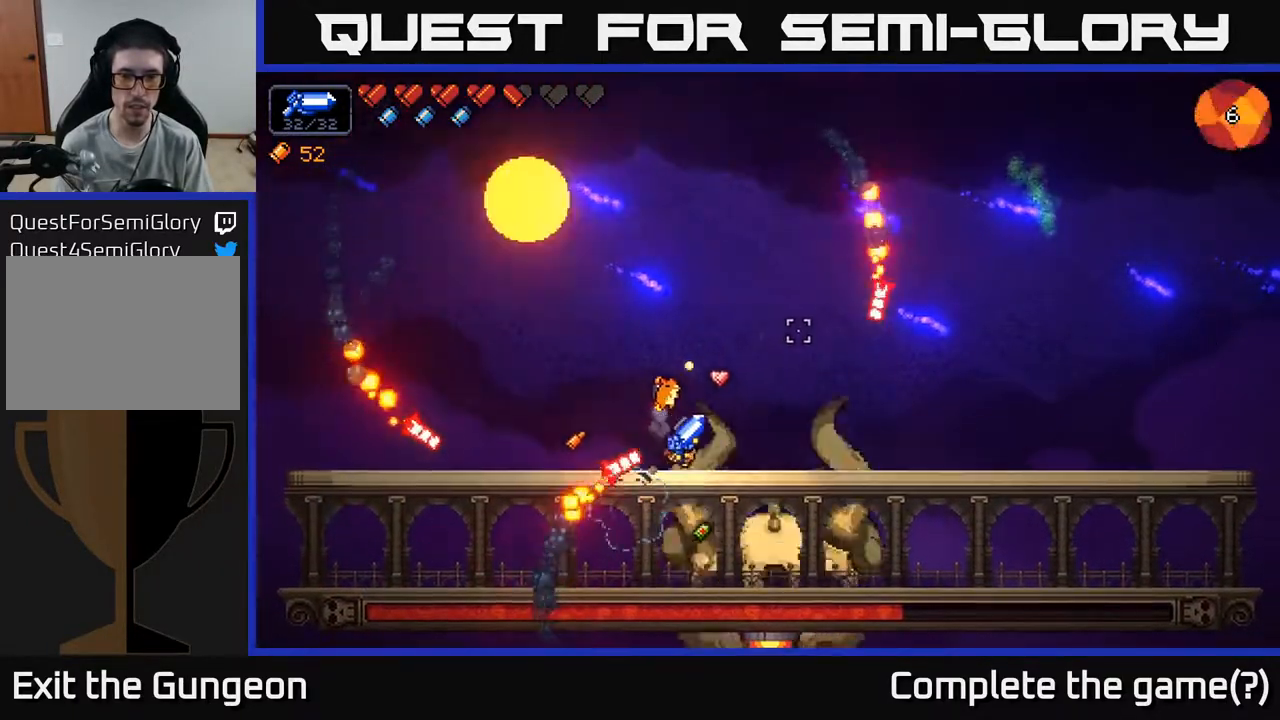
{"buttons": [], "left_stick": "left", "right_stick": "up-right", "events": [[183, "left_stick", "left"], [200, "A", "down"], [500, "A", "up"]]}
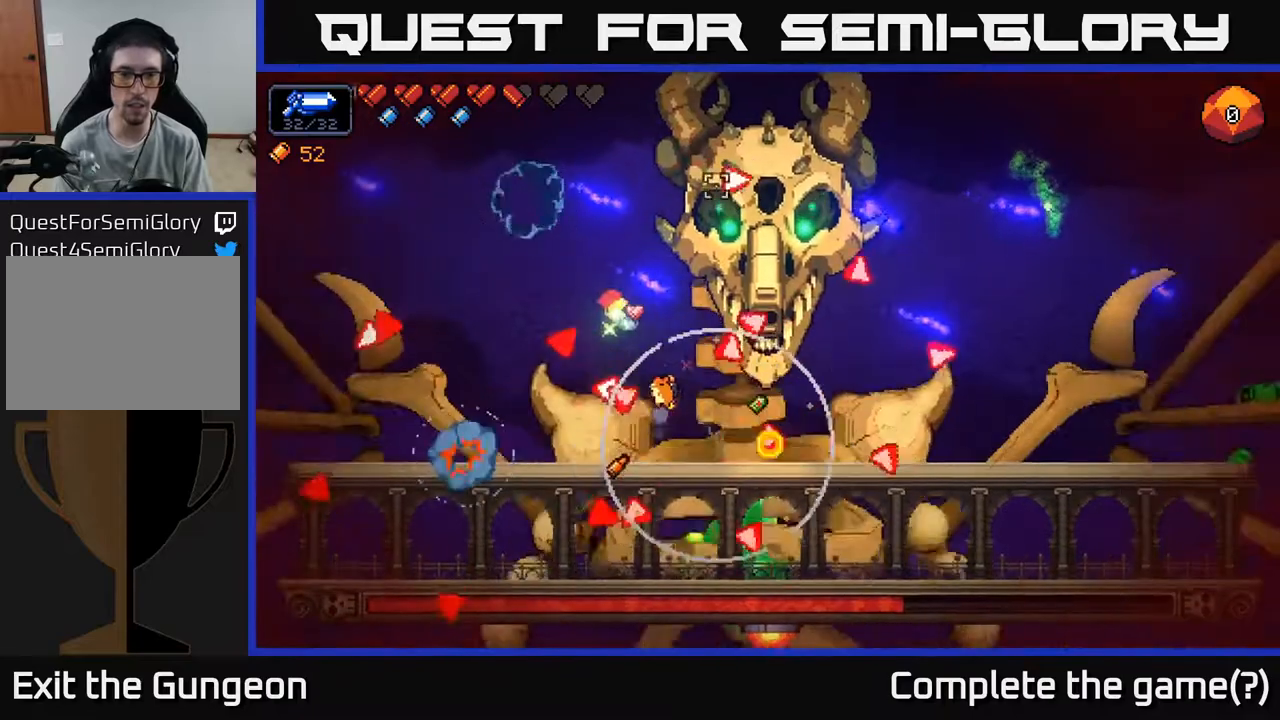
{"buttons": ["R2"], "left_stick": "right", "right_stick": "up-right", "events": [[233, "R2", "down"], [383, "left_stick", "center"], [467, "left_stick", "right"]]}
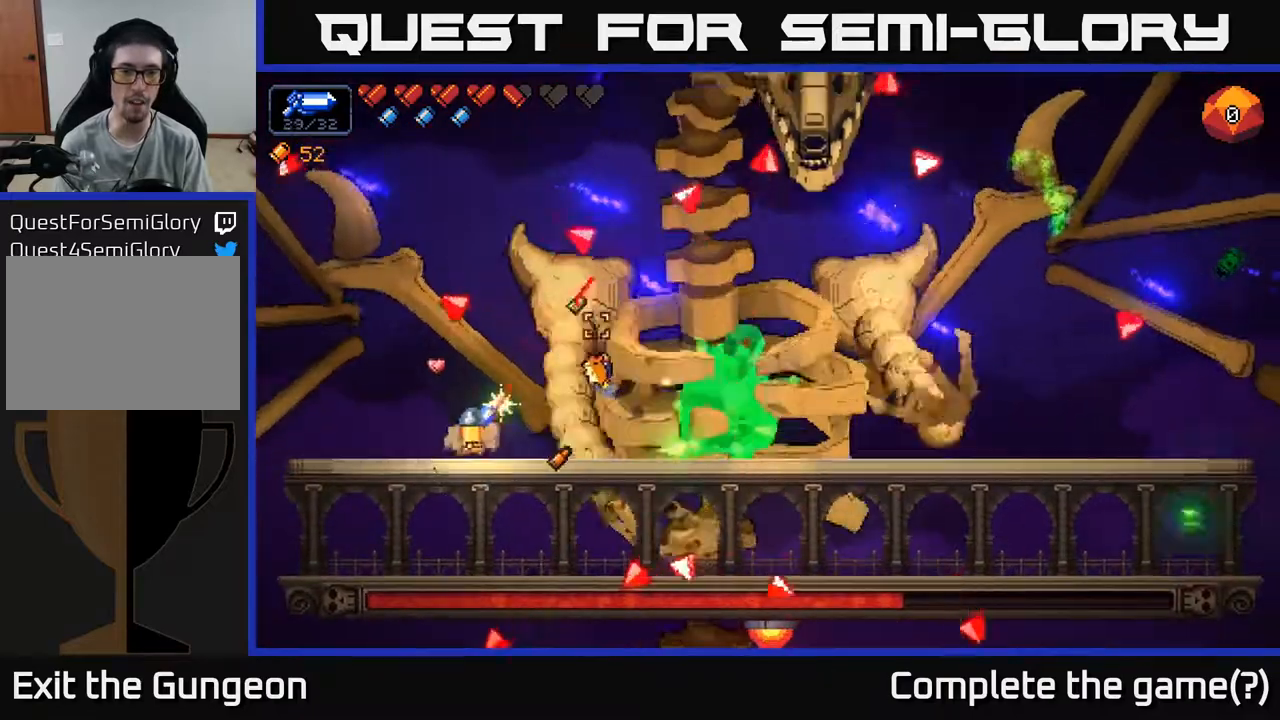
{"buttons": ["R2"], "left_stick": "left", "right_stick": "up-right", "events": [[117, "left_stick", "center"], [167, "left_stick", "left"], [283, "left_stick", "center"], [483, "left_stick", "left"]]}
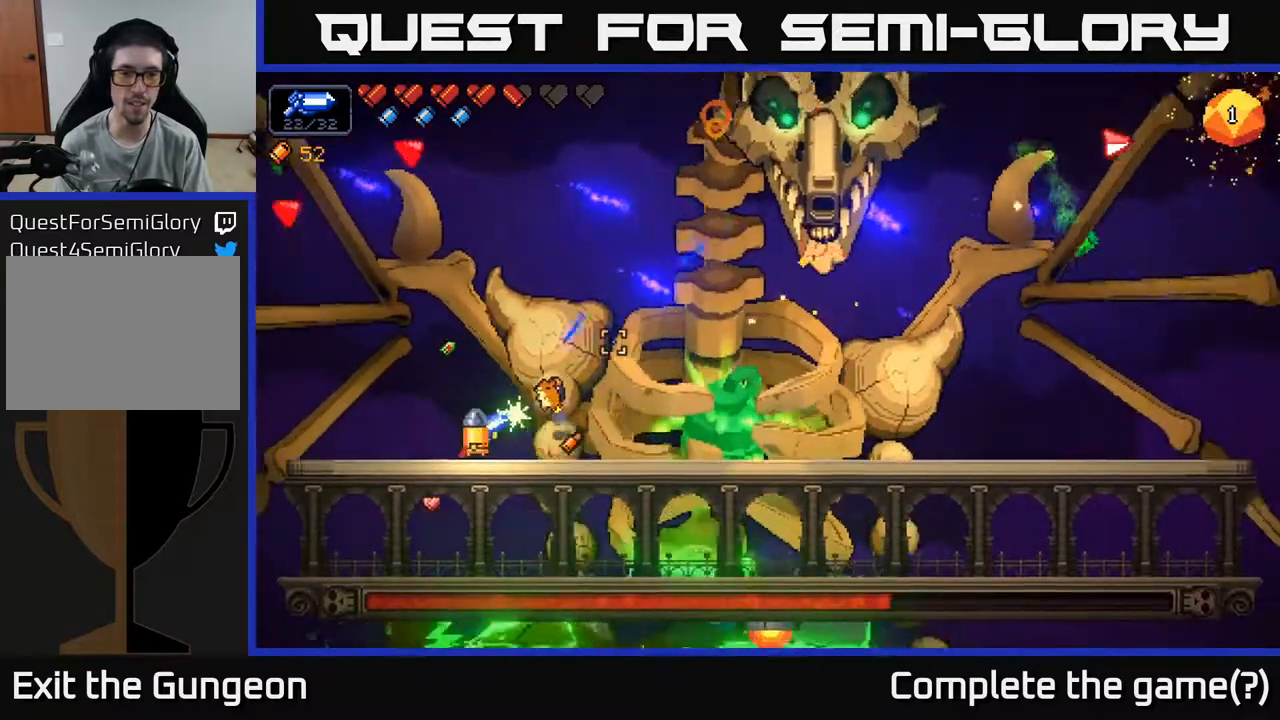
{"buttons": ["R2"], "left_stick": "center", "right_stick": "up-right", "events": [[133, "left_stick", "center"]]}
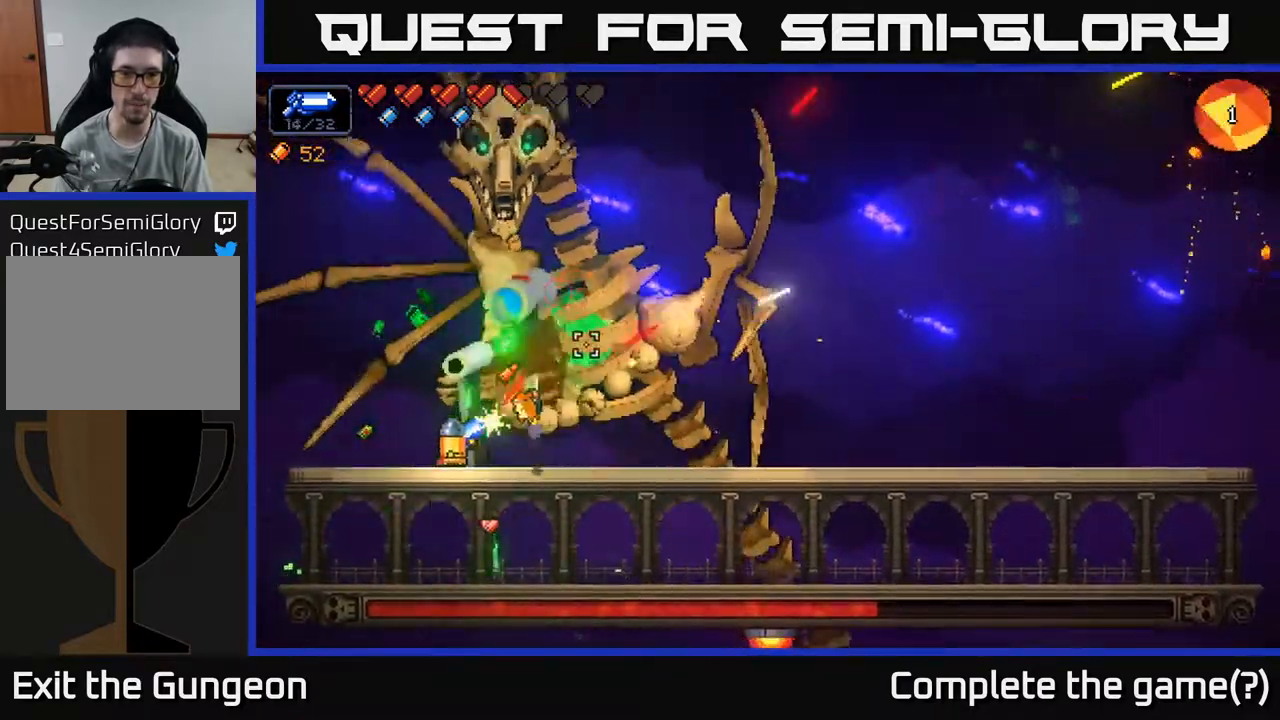
{"buttons": [], "left_stick": "right", "right_stick": "center", "events": [[17, "left_stick", "right"], [117, "right_stick", "up"], [350, "R2", "up"], [500, "right_stick", "center"]]}
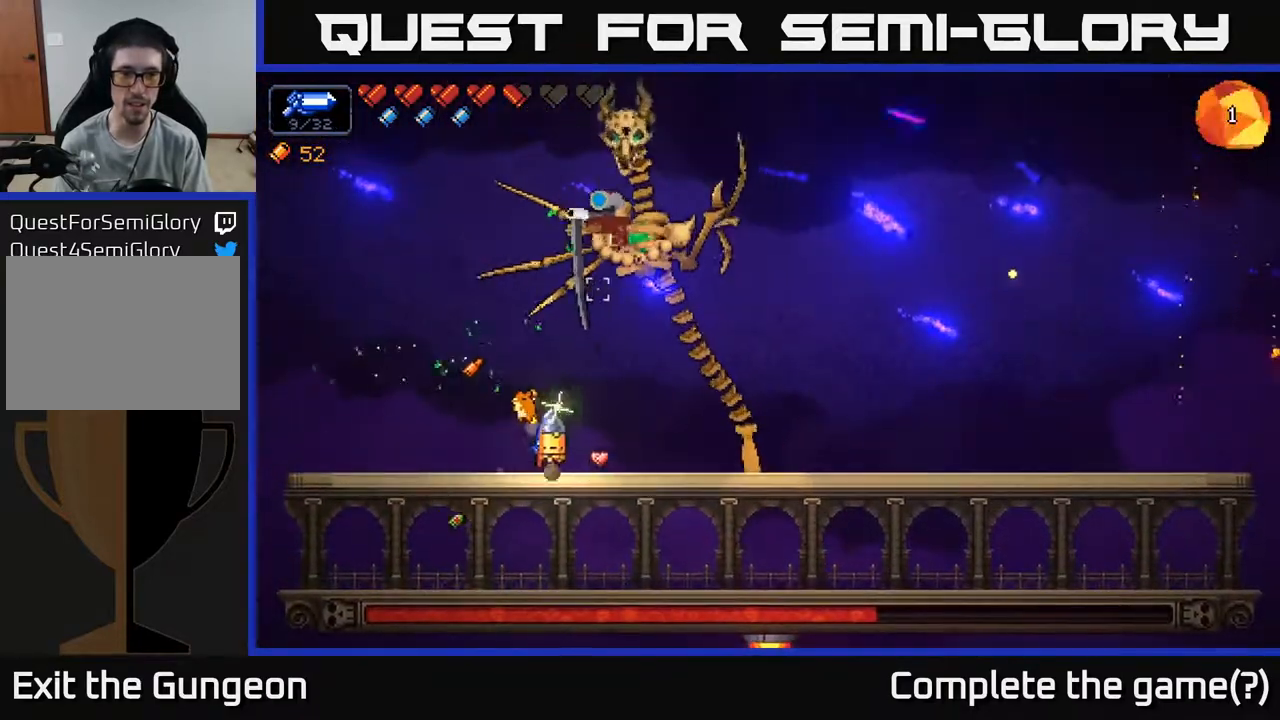
{"buttons": [], "left_stick": "right", "right_stick": "center", "events": [[17, "right_stick", "up"], [50, "right_stick", "center"], [83, "X", "down"], [150, "X", "up"]]}